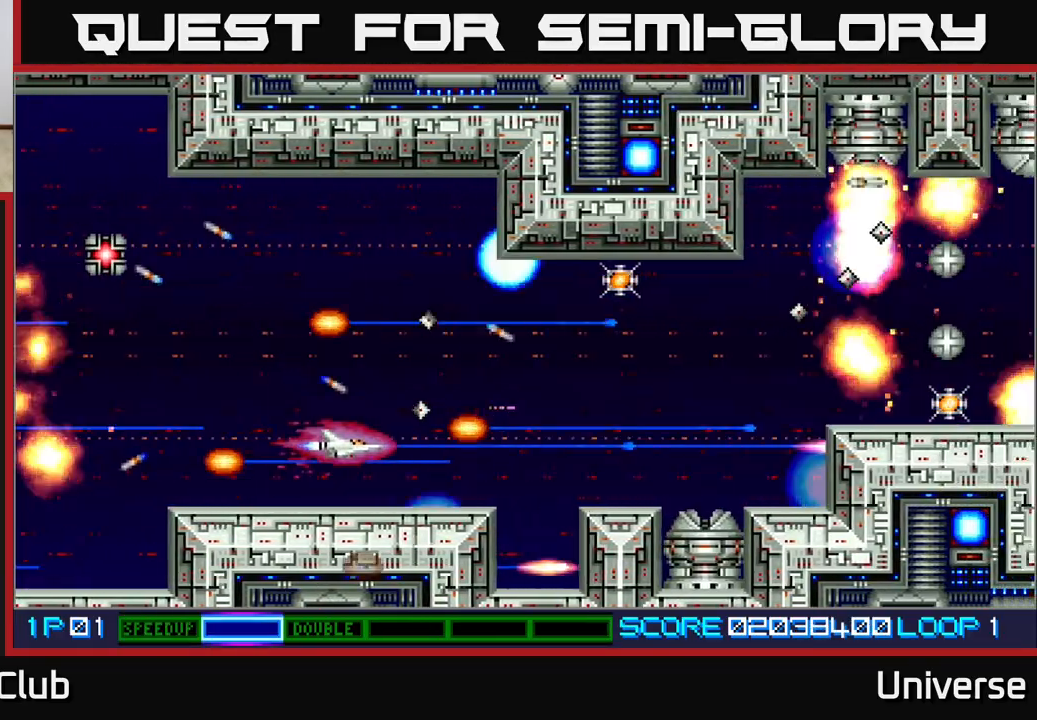
Gameplay with a controller (Xbox layout); each line is a JSON object with the inputs held at the frame after it (dt_ms = milliseconds from this image to that frame). "events" lists button and stick changes between this image and that frame as [ms after this image, input, new state], when the widget could be followed in between. Not read: right_stick.
{"dt_ms": 500, "buttons": ["A", "DPAD_RIGHT"], "left_stick": "center", "events": [[150, "DPAD_RIGHT", "down"]]}
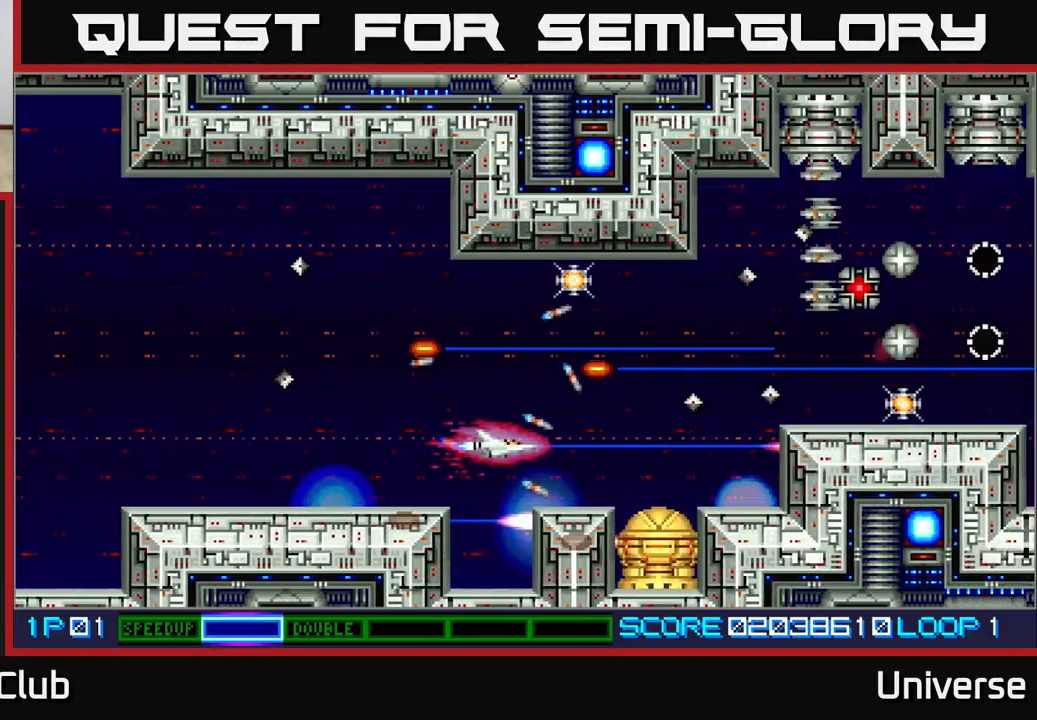
{"dt_ms": 500, "buttons": ["A", "DPAD_UP", "DPAD_RIGHT"], "left_stick": "center", "events": [[133, "DPAD_RIGHT", "up"], [150, "DPAD_UP", "down"], [200, "DPAD_LEFT", "down"], [300, "DPAD_LEFT", "up"], [500, "DPAD_RIGHT", "down"]]}
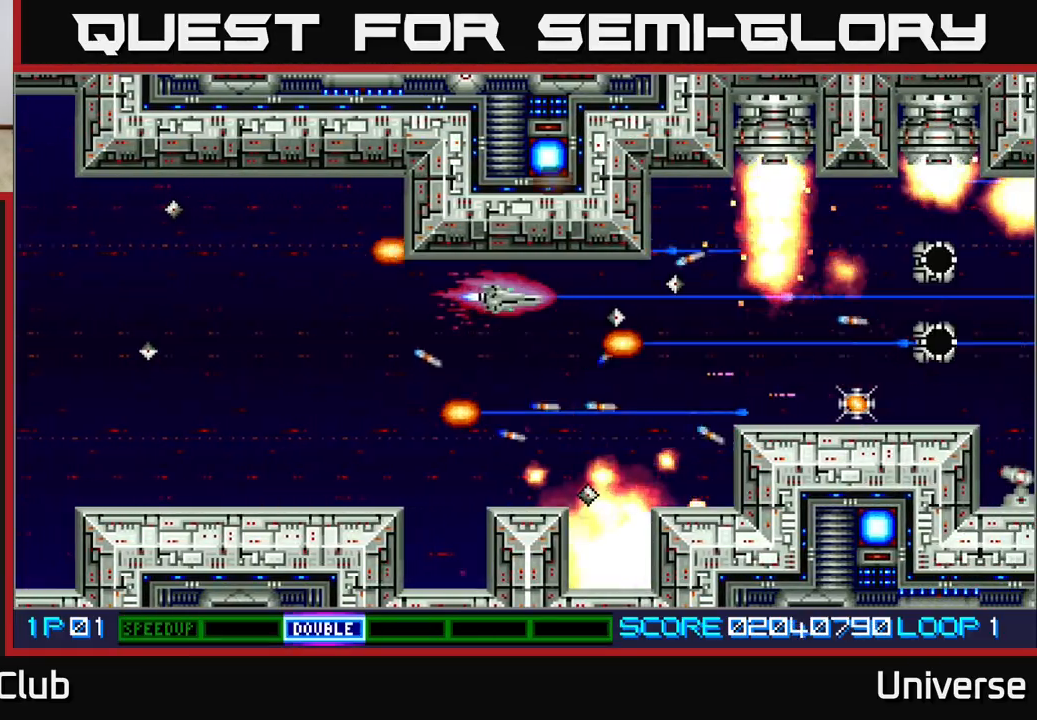
{"dt_ms": 500, "buttons": ["A", "DPAD_LEFT"], "left_stick": "center", "events": [[17, "DPAD_UP", "up"], [67, "DPAD_DOWN", "down"], [67, "DPAD_RIGHT", "up"], [133, "DPAD_LEFT", "down"], [150, "DPAD_DOWN", "up"]]}
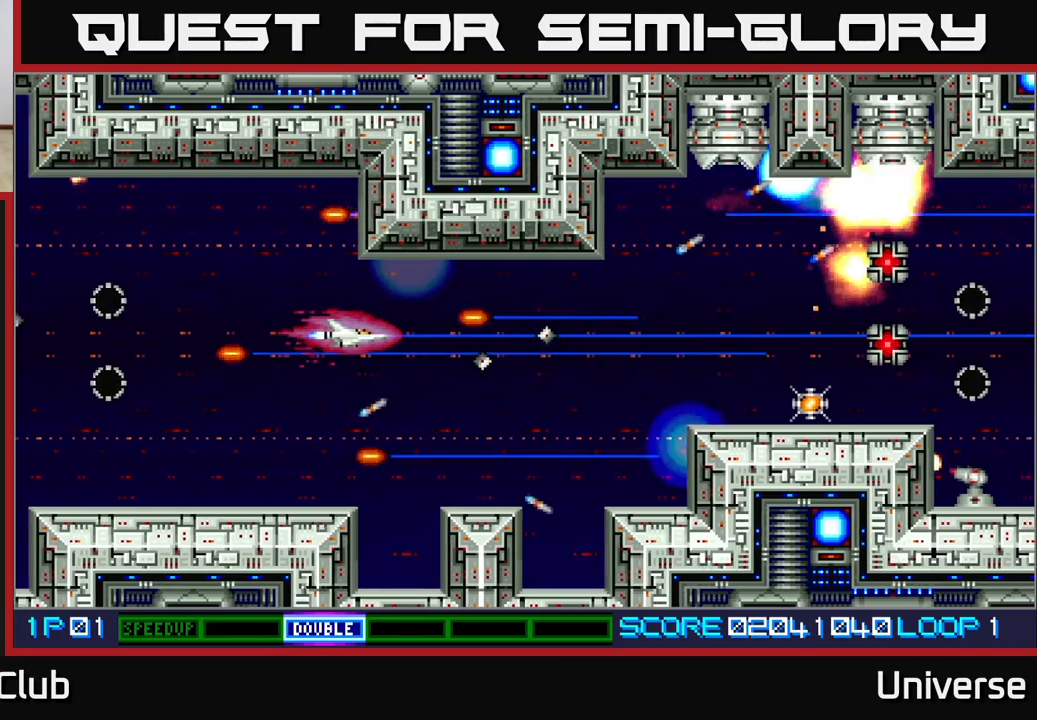
{"dt_ms": 500, "buttons": ["A"], "left_stick": "center"}
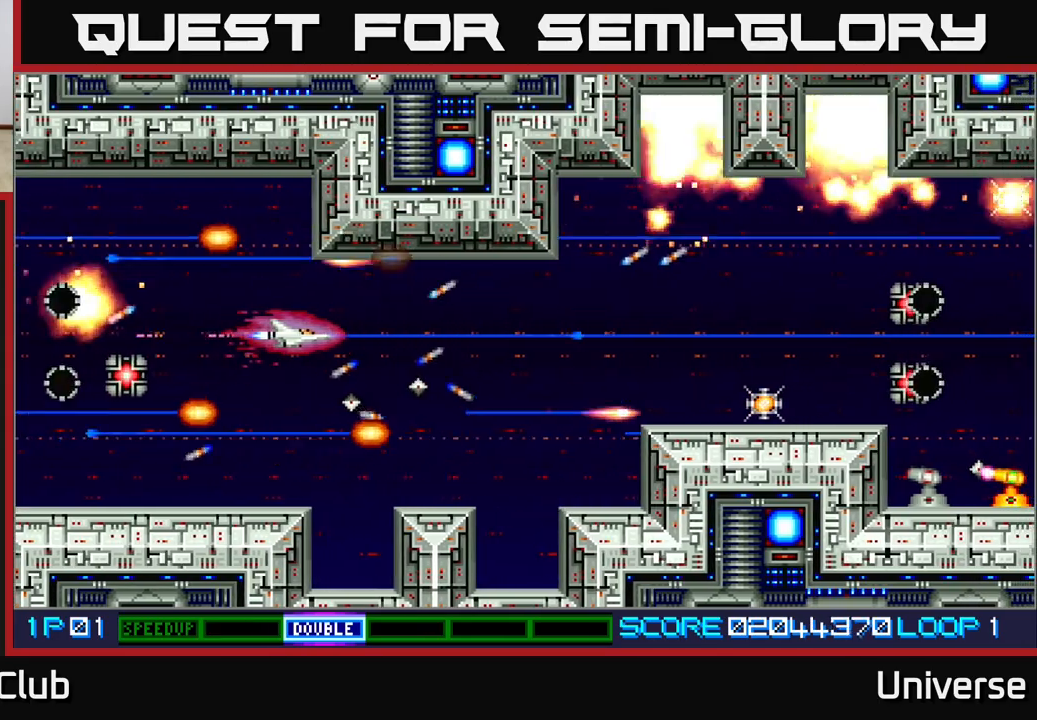
{"dt_ms": 500, "buttons": ["A", "R1", "DPAD_RIGHT"], "left_stick": "center", "events": [[300, "DPAD_RIGHT", "down"], [333, "R1", "down"]]}
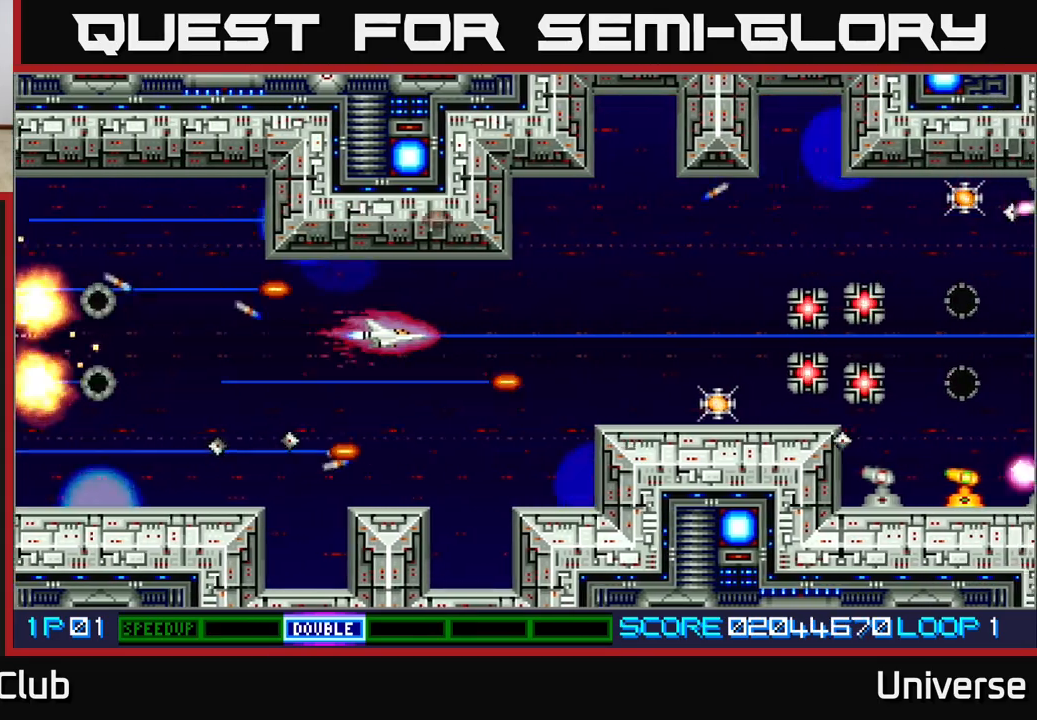
{"dt_ms": 500, "buttons": ["A", "DPAD_RIGHT"], "left_stick": "center", "events": [[117, "R1", "up"]]}
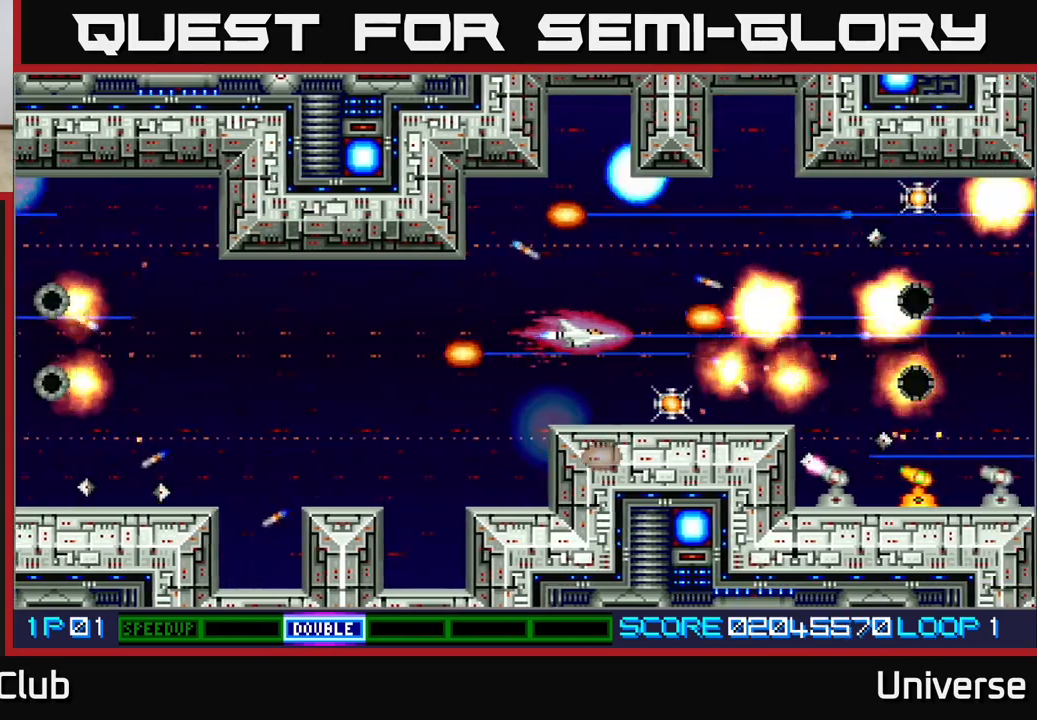
{"dt_ms": 500, "buttons": ["A"], "left_stick": "center", "events": [[117, "DPAD_RIGHT", "up"], [167, "DPAD_LEFT", "down"], [217, "DPAD_DOWN", "down"], [267, "DPAD_LEFT", "up"], [283, "DPAD_RIGHT", "down"], [333, "DPAD_DOWN", "up"], [400, "DPAD_RIGHT", "up"]]}
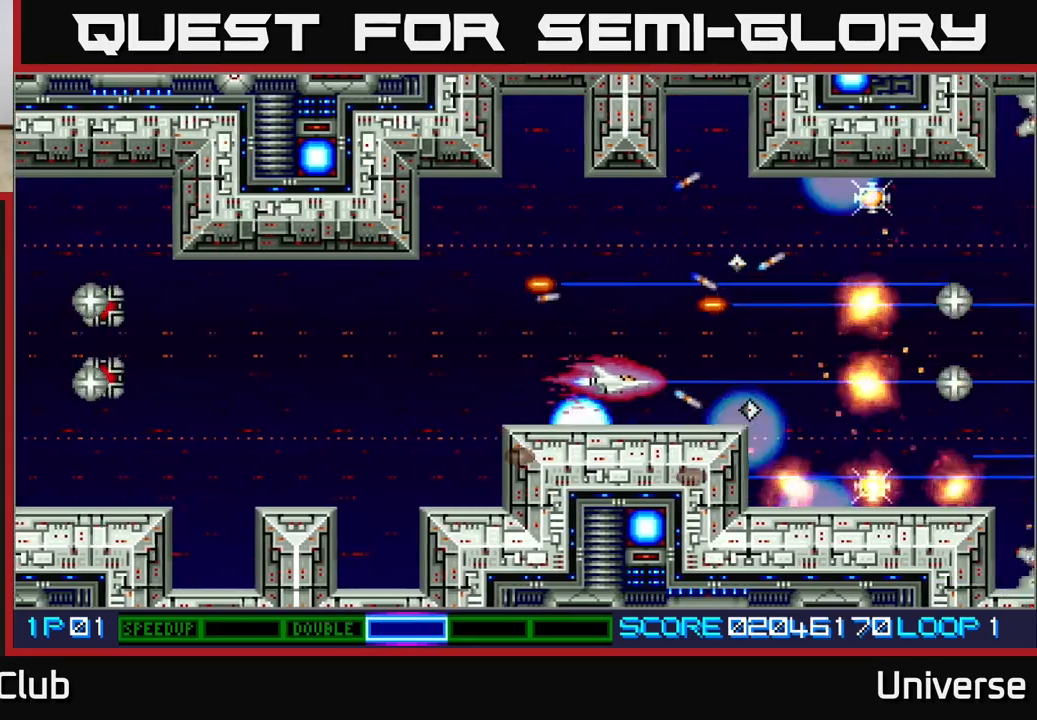
{"dt_ms": 500, "buttons": ["A", "R1", "DPAD_LEFT"], "left_stick": "center", "events": [[83, "DPAD_DOWN", "down"], [133, "DPAD_LEFT", "down"], [150, "DPAD_DOWN", "up"], [150, "R1", "down"], [167, "DPAD_UP", "down"], [417, "DPAD_UP", "up"]]}
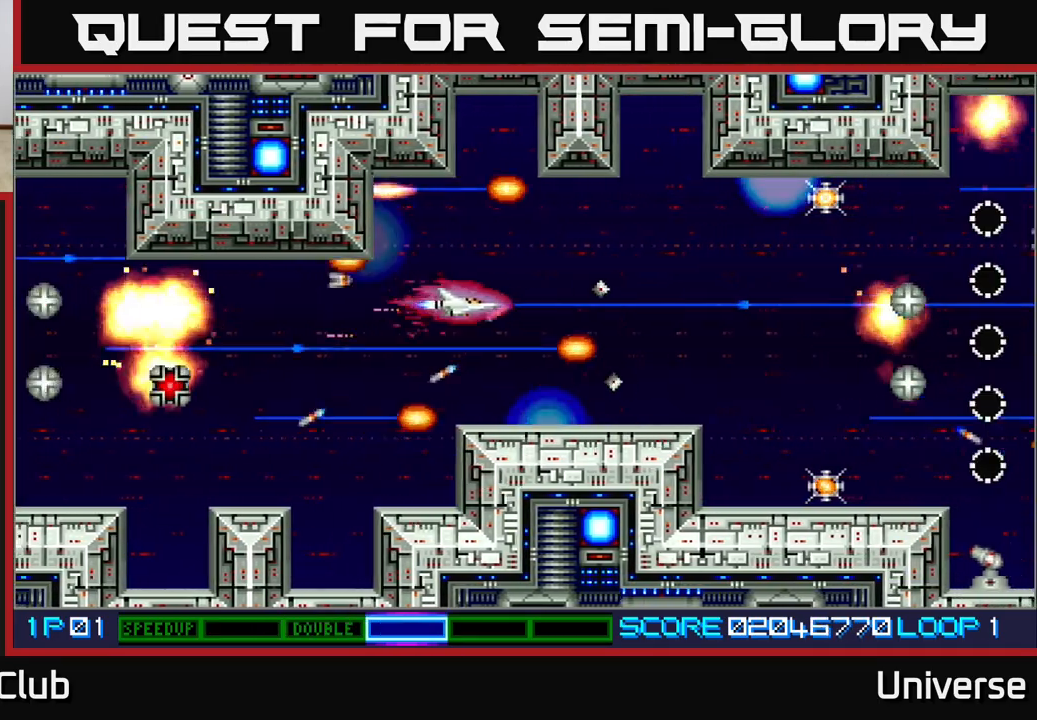
{"dt_ms": 500, "buttons": ["A", "DPAD_UP", "DPAD_RIGHT"], "left_stick": "center", "events": [[167, "DPAD_LEFT", "up"], [233, "R1", "up"], [317, "DPAD_LEFT", "down"], [417, "DPAD_LEFT", "up"], [467, "DPAD_UP", "down"], [483, "DPAD_RIGHT", "down"]]}
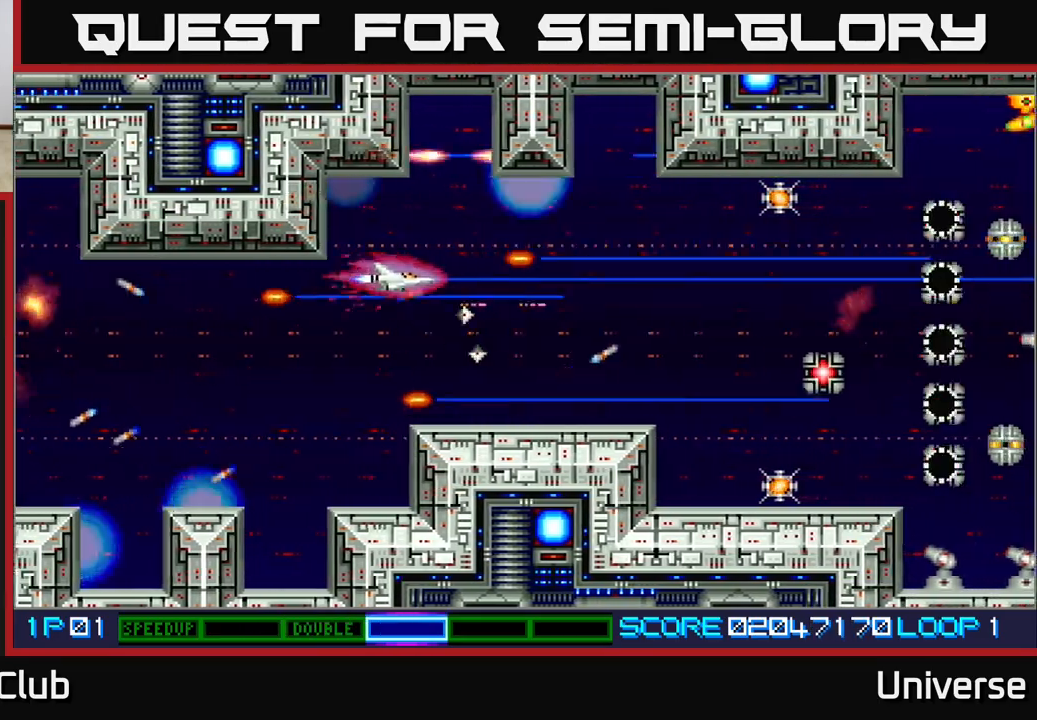
{"dt_ms": 500, "buttons": ["A", "DPAD_RIGHT"], "left_stick": "center", "events": [[17, "R1", "down"], [183, "DPAD_UP", "up"], [200, "R1", "up"], [233, "DPAD_DOWN", "down"], [467, "DPAD_DOWN", "up"]]}
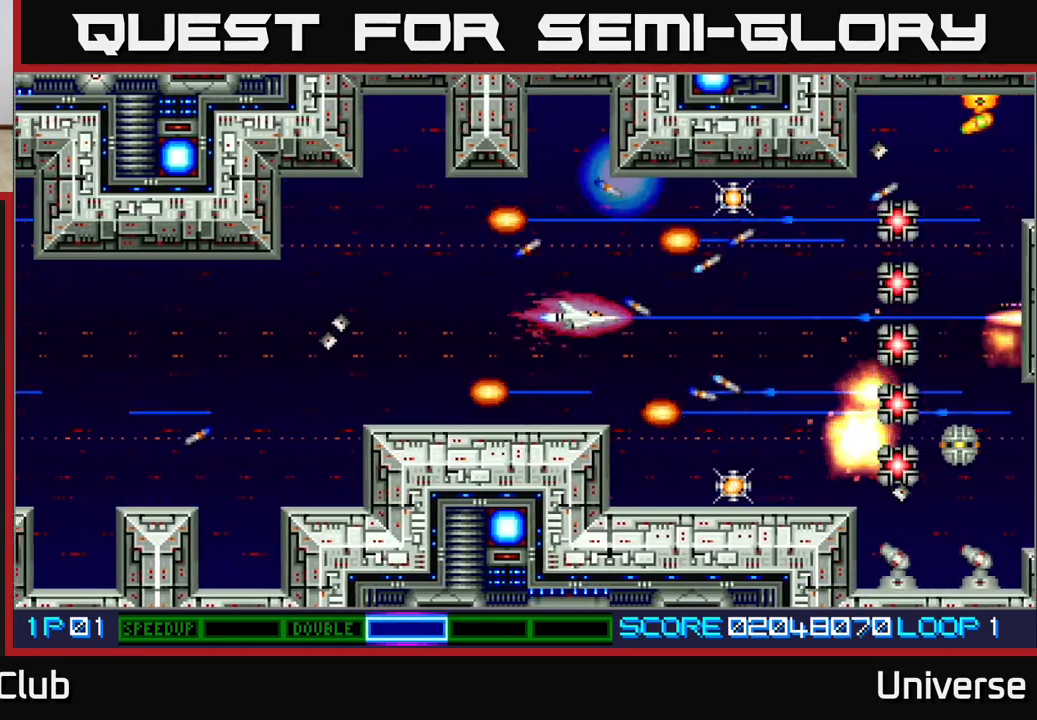
{"dt_ms": 500, "buttons": ["A", "DPAD_UP"], "left_stick": "center"}
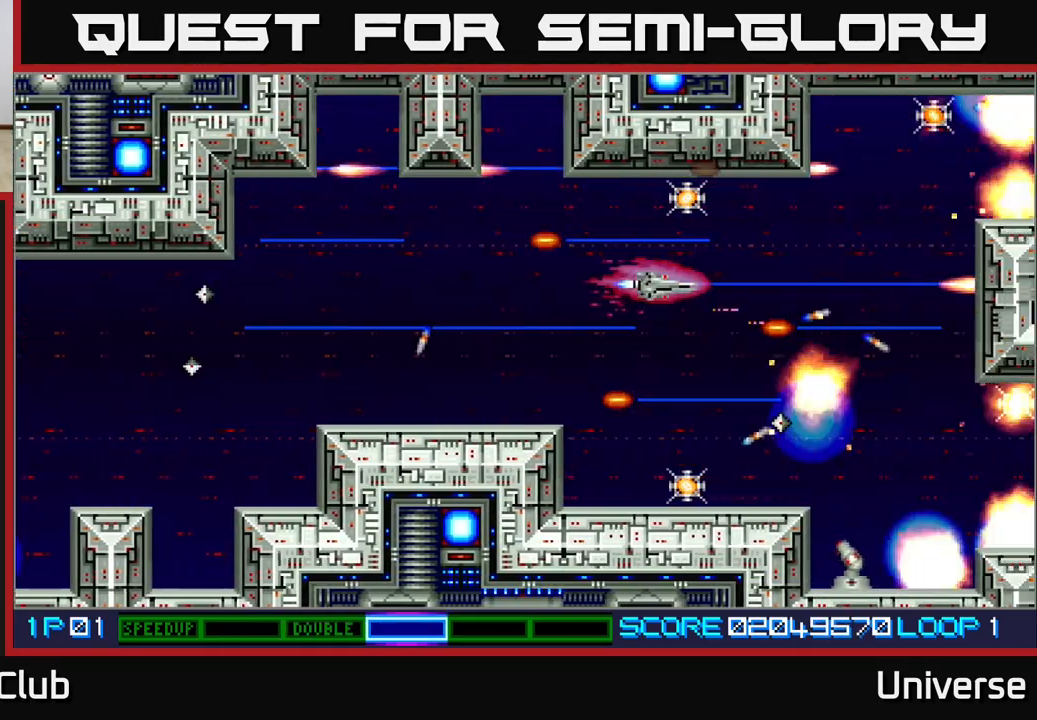
{"dt_ms": 1000, "buttons": ["A"], "left_stick": "center"}
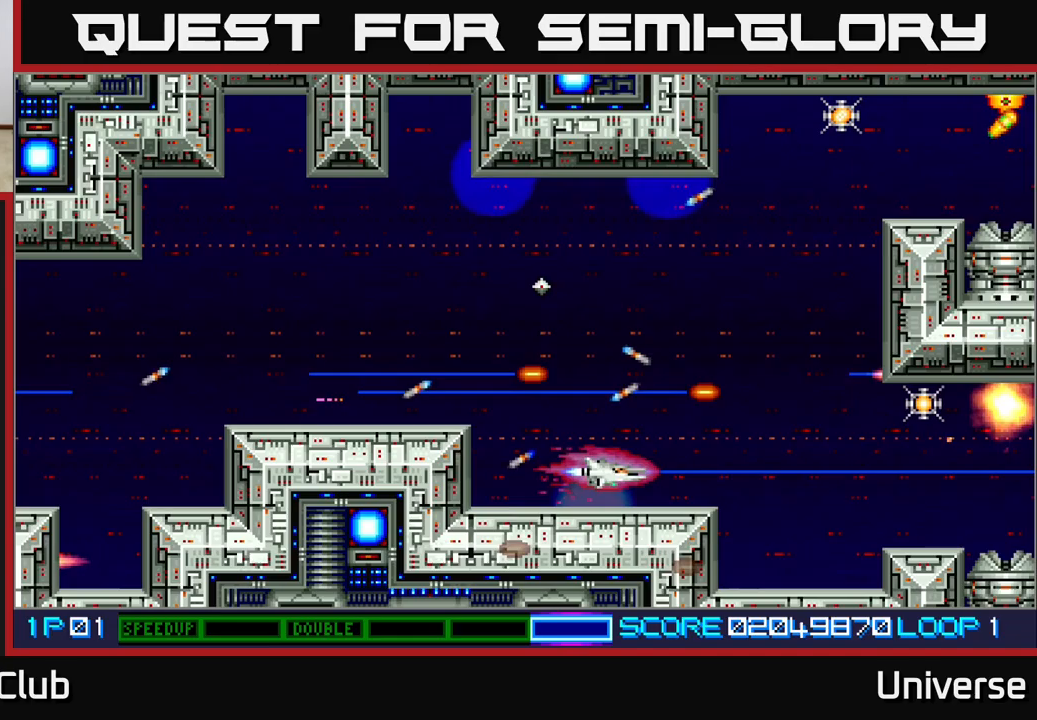
{"dt_ms": 500, "buttons": ["A", "DPAD_UP"], "left_stick": "center", "events": [[50, "DPAD_UP", "down"], [267, "DPAD_RIGHT", "down"], [267, "DPAD_UP", "up"], [317, "DPAD_DOWN", "down"], [317, "DPAD_RIGHT", "up"], [333, "DPAD_RIGHT", "down"], [367, "DPAD_DOWN", "up"], [433, "DPAD_UP", "down"], [500, "DPAD_RIGHT", "up"]]}
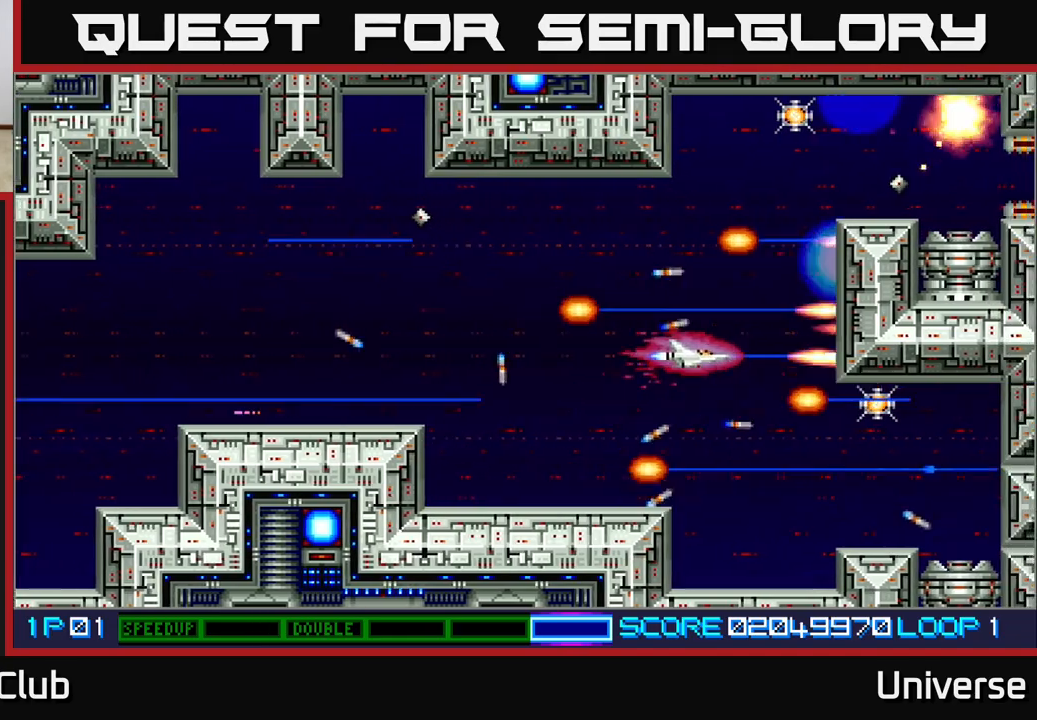
{"dt_ms": 500, "buttons": ["A", "DPAD_UP"], "left_stick": "center", "events": [[217, "DPAD_RIGHT", "down"], [317, "DPAD_RIGHT", "up"]]}
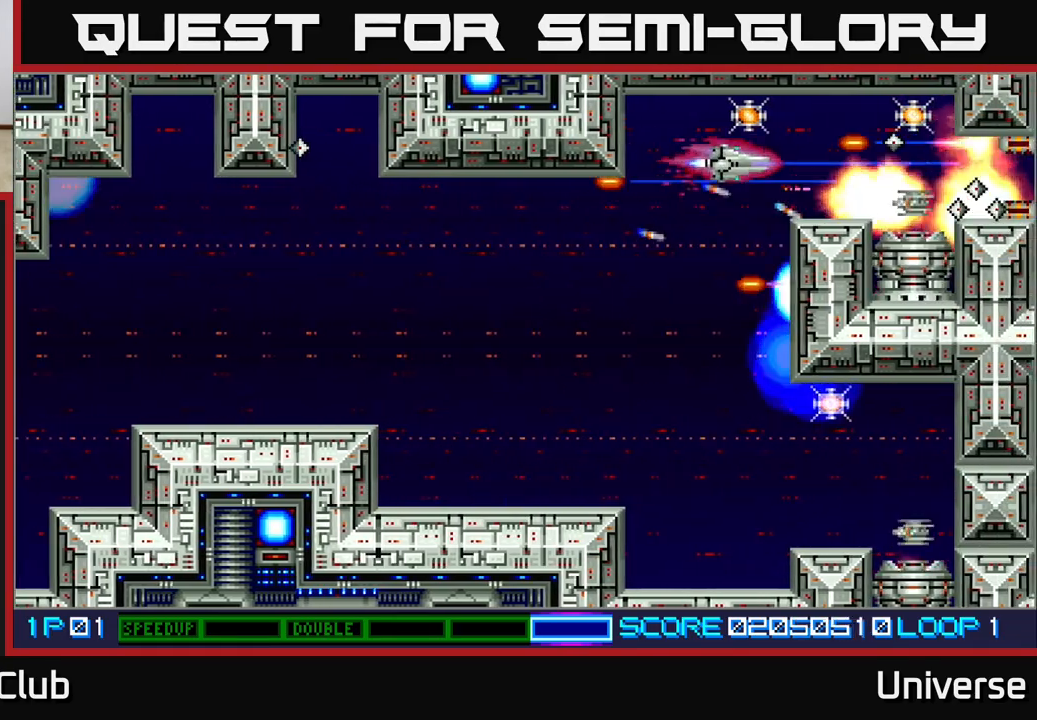
{"dt_ms": 500, "buttons": ["A", "R1", "DPAD_DOWN"], "left_stick": "center", "events": [[67, "DPAD_RIGHT", "down"], [100, "DPAD_UP", "up"], [133, "DPAD_RIGHT", "up"], [183, "DPAD_LEFT", "down"], [283, "DPAD_DOWN", "down"], [300, "DPAD_LEFT", "up"], [317, "R1", "down"], [350, "DPAD_LEFT", "down"], [500, "DPAD_LEFT", "up"]]}
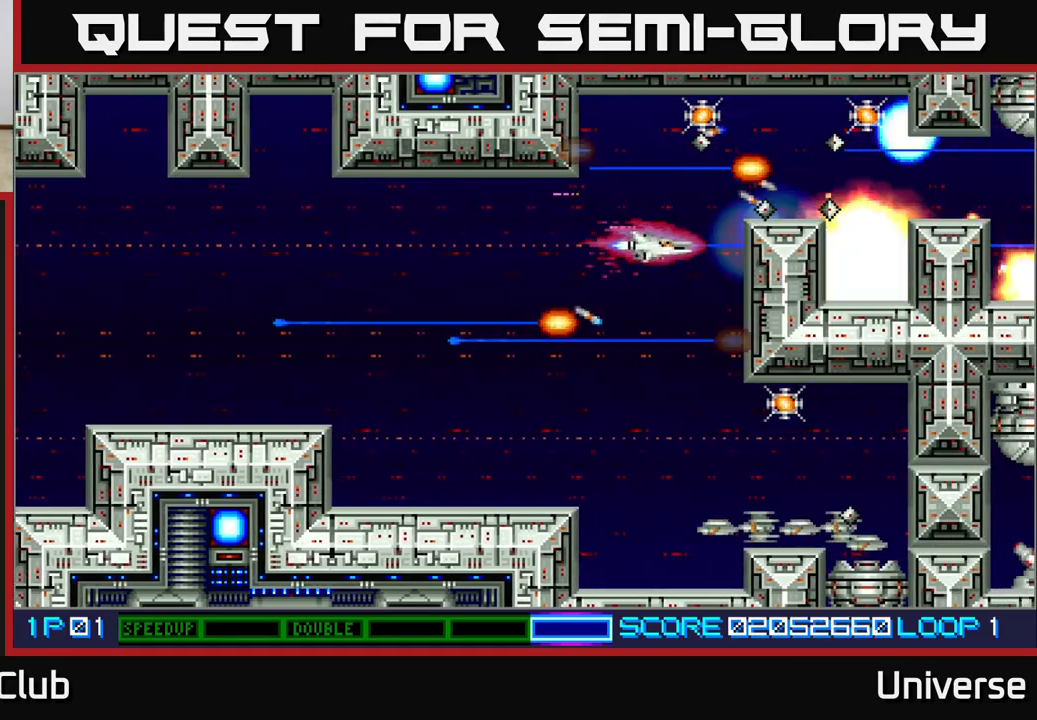
{"dt_ms": 500, "buttons": ["A", "DPAD_DOWN"], "left_stick": "center", "events": [[33, "DPAD_RIGHT", "down"], [50, "DPAD_RIGHT", "up"], [67, "DPAD_DOWN", "up"], [67, "DPAD_LEFT", "down"], [150, "DPAD_DOWN", "down"], [217, "DPAD_LEFT", "up"], [267, "R1", "up"]]}
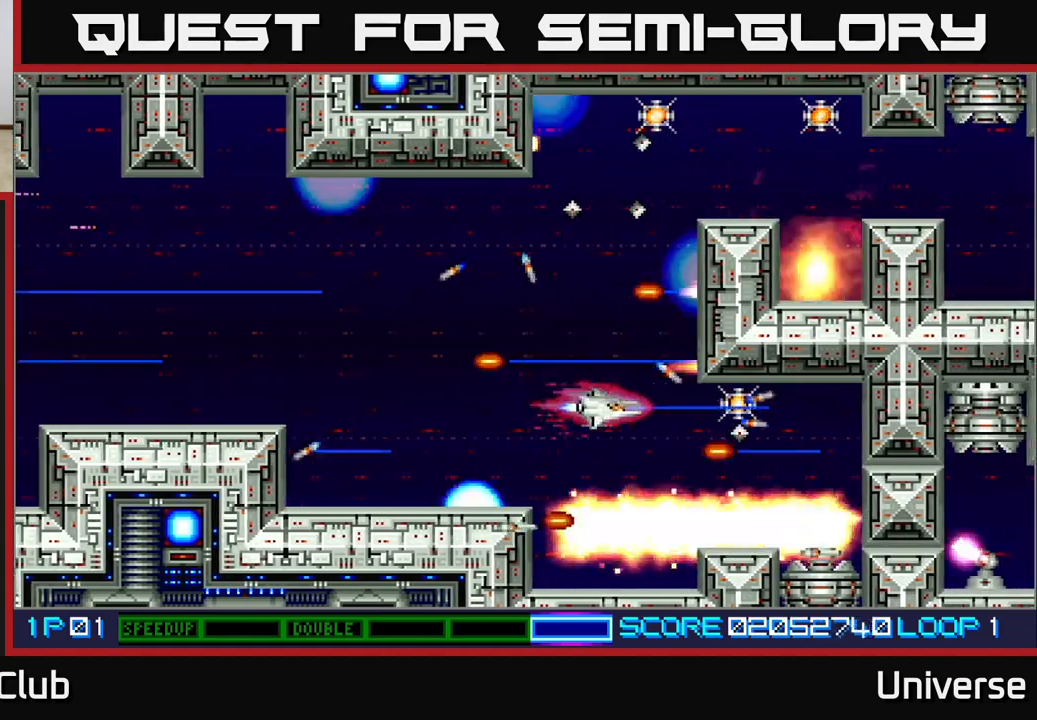
{"dt_ms": 500, "buttons": ["A", "R1", "DPAD_RIGHT"], "left_stick": "center", "events": [[50, "R1", "down"], [67, "DPAD_DOWN", "up"], [67, "DPAD_LEFT", "down"], [183, "DPAD_LEFT", "up"], [333, "DPAD_DOWN", "down"], [450, "DPAD_RIGHT", "down"], [500, "DPAD_DOWN", "up"]]}
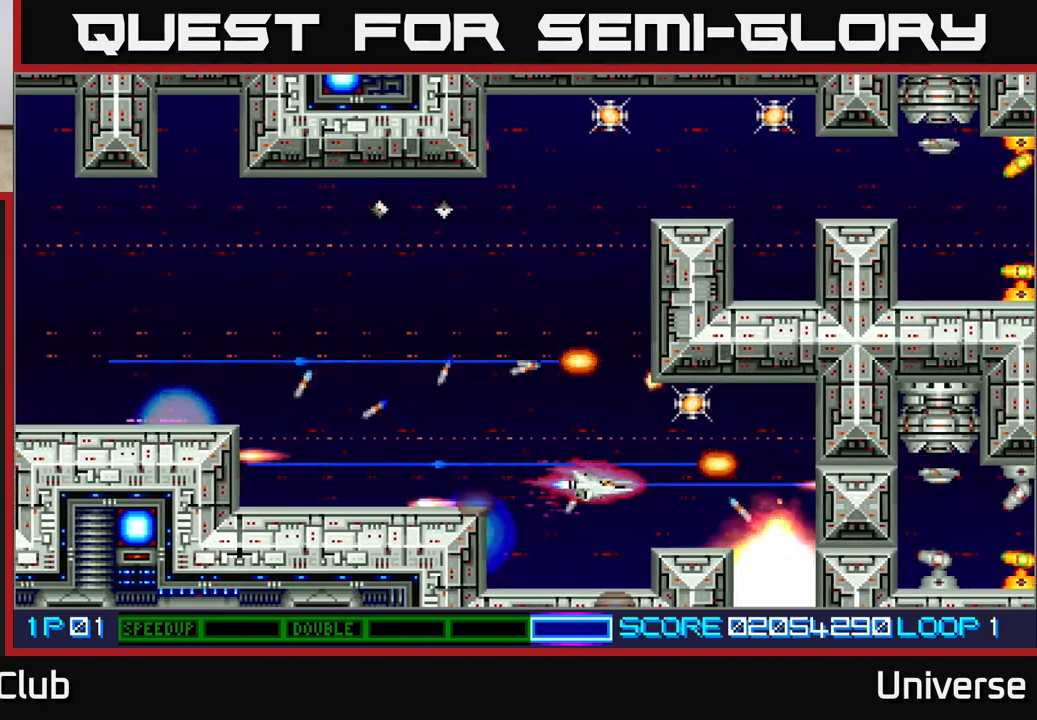
{"dt_ms": 500, "buttons": ["A", "DPAD_UP"], "left_stick": "center", "events": [[33, "DPAD_DOWN", "down"], [100, "DPAD_RIGHT", "up"], [100, "R1", "up"], [117, "DPAD_DOWN", "up"], [283, "DPAD_UP", "down"]]}
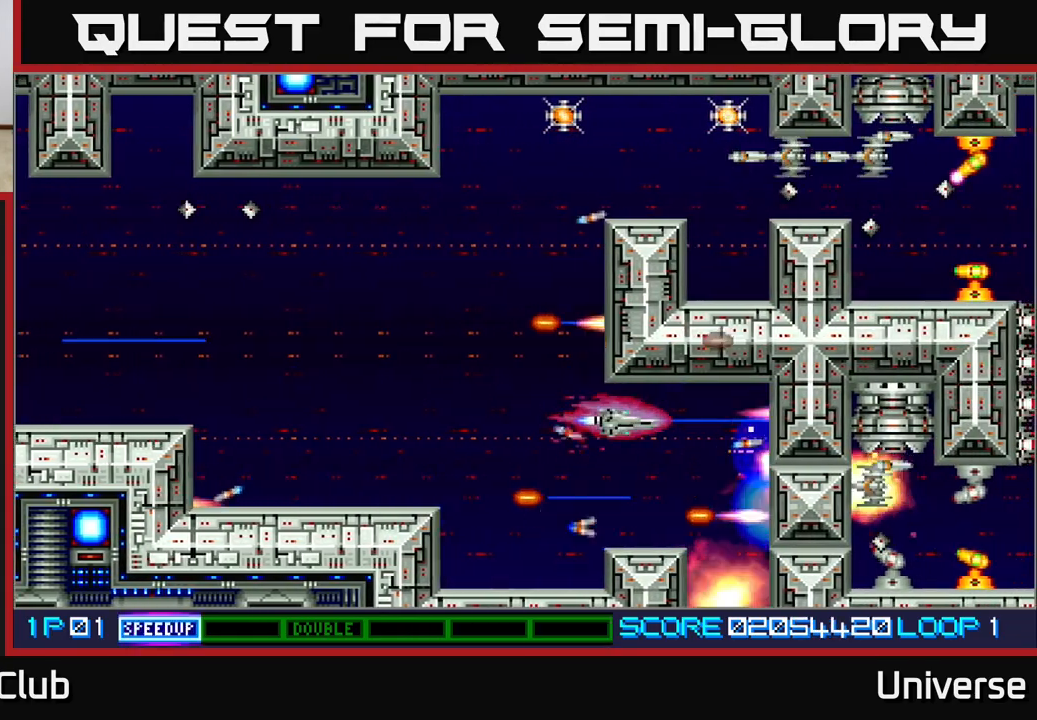
{"dt_ms": 500, "buttons": ["A", "DPAD_LEFT"], "left_stick": "center"}
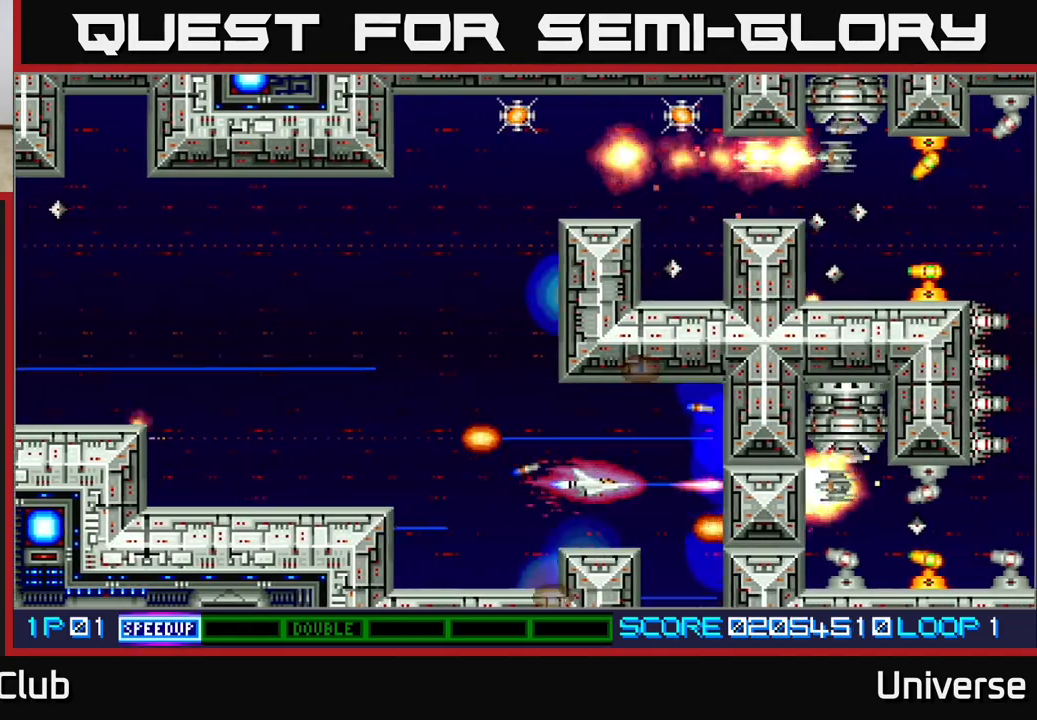
{"dt_ms": 500, "buttons": ["A", "DPAD_UP", "DPAD_LEFT"], "left_stick": "center", "events": [[167, "DPAD_UP", "down"]]}
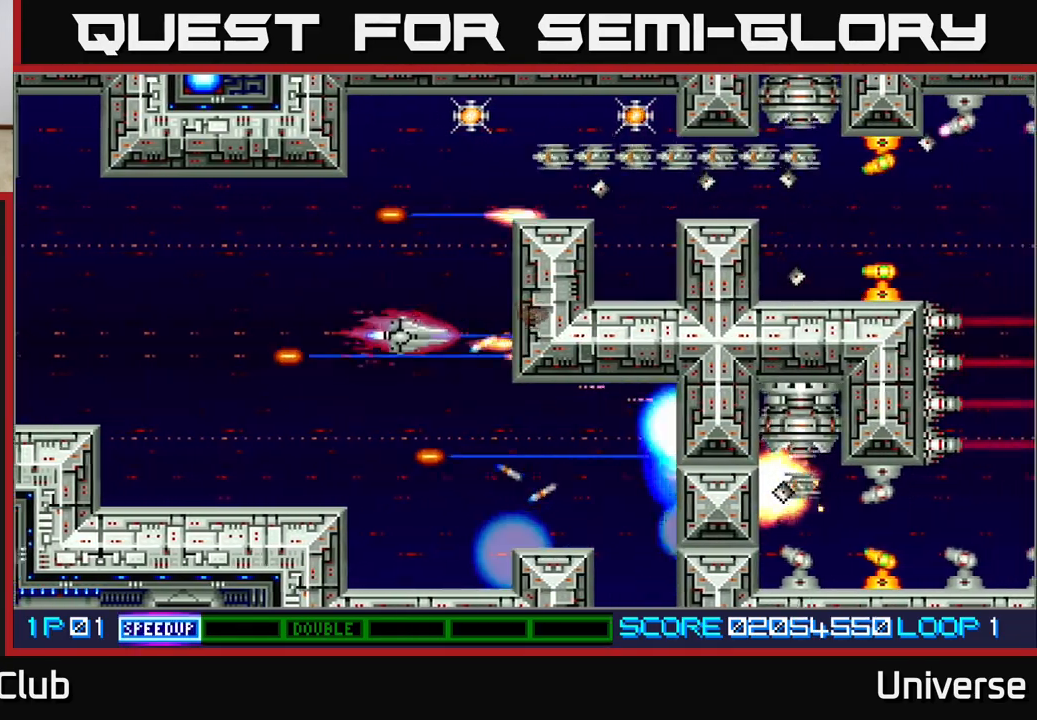
{"dt_ms": 500, "buttons": ["A", "DPAD_UP", "DPAD_RIGHT"], "left_stick": "center", "events": [[17, "DPAD_LEFT", "up"], [433, "DPAD_RIGHT", "down"]]}
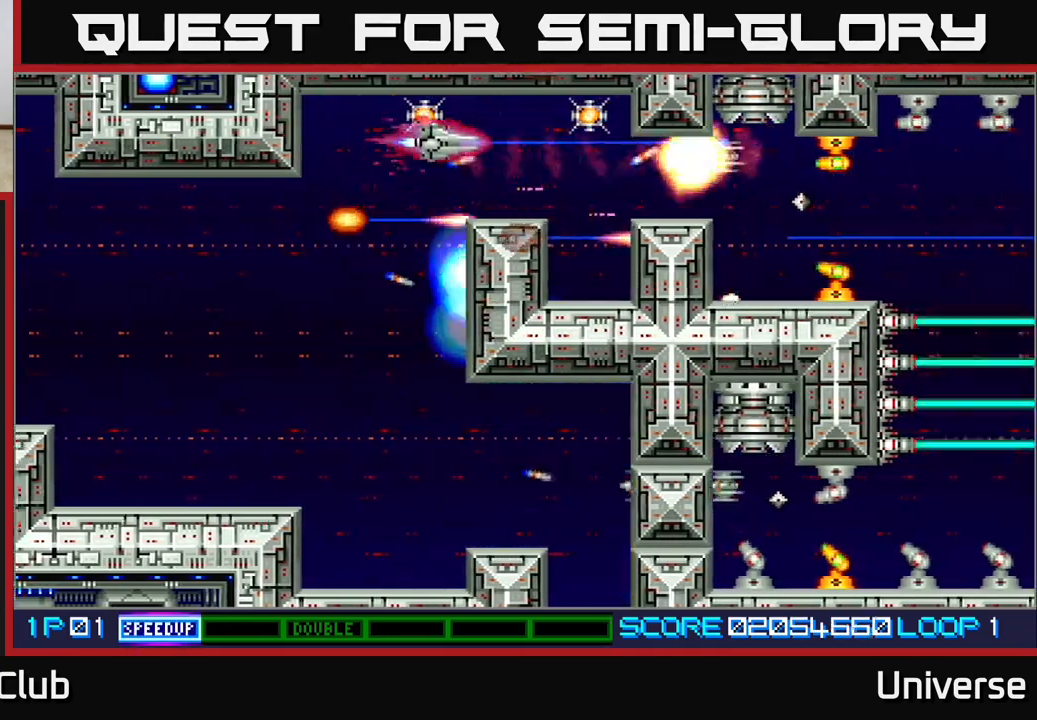
{"dt_ms": 500, "buttons": ["A", "DPAD_DOWN"], "left_stick": "center", "events": [[17, "DPAD_RIGHT", "up"], [50, "DPAD_RIGHT", "down"], [50, "DPAD_UP", "up"], [67, "DPAD_RIGHT", "up"], [217, "DPAD_RIGHT", "down"], [500, "DPAD_DOWN", "down"], [500, "DPAD_RIGHT", "up"]]}
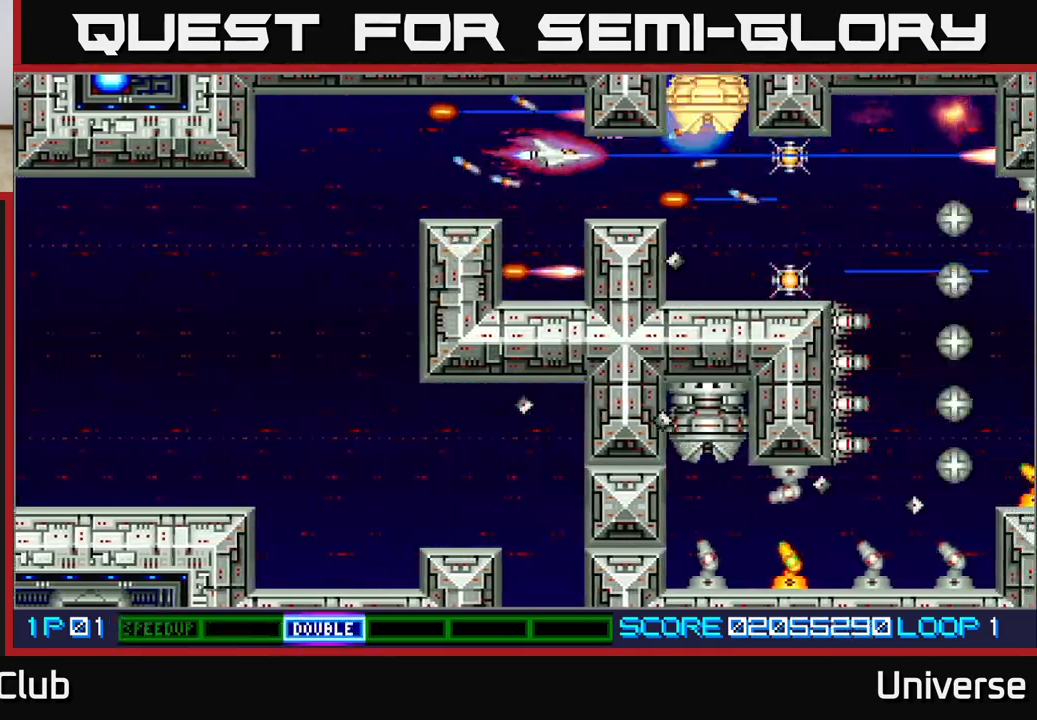
{"dt_ms": 500, "buttons": ["A", "DPAD_RIGHT"], "left_stick": "center", "events": [[50, "DPAD_LEFT", "down"], [117, "DPAD_LEFT", "up"], [133, "DPAD_RIGHT", "down"], [150, "DPAD_DOWN", "up"], [167, "DPAD_UP", "down"], [233, "DPAD_UP", "up"]]}
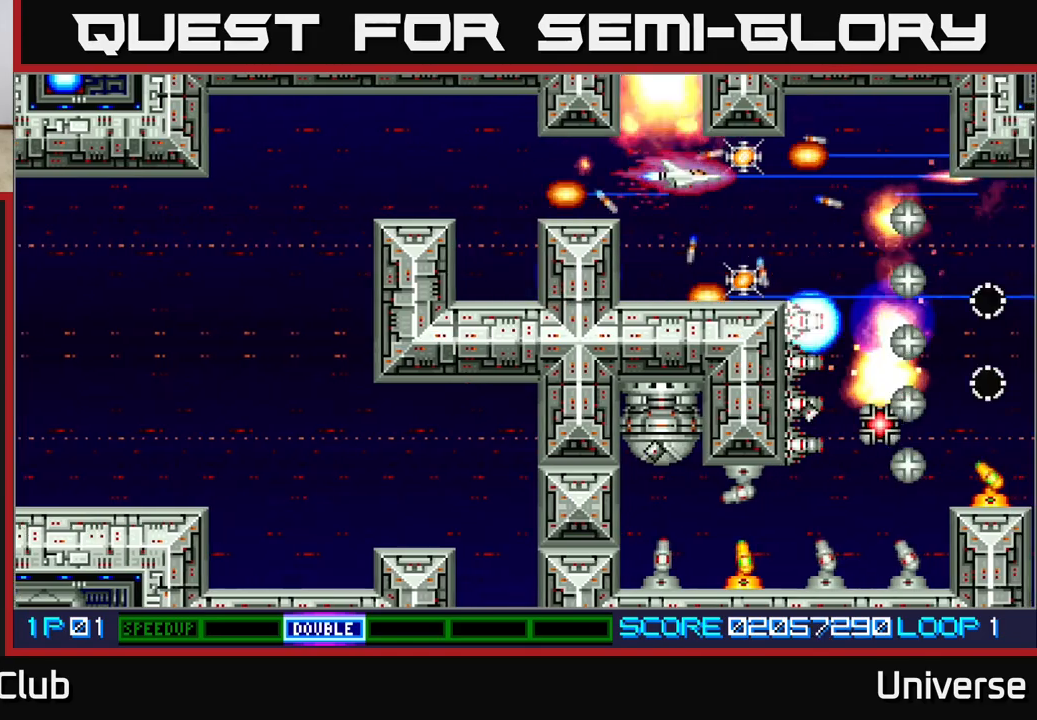
{"dt_ms": 500, "buttons": ["A"], "left_stick": "center", "events": [[50, "R1", "down"], [67, "DPAD_DOWN", "down"], [117, "DPAD_RIGHT", "up"], [150, "DPAD_DOWN", "up"], [167, "R1", "up"], [300, "DPAD_DOWN", "down"], [400, "DPAD_DOWN", "up"]]}
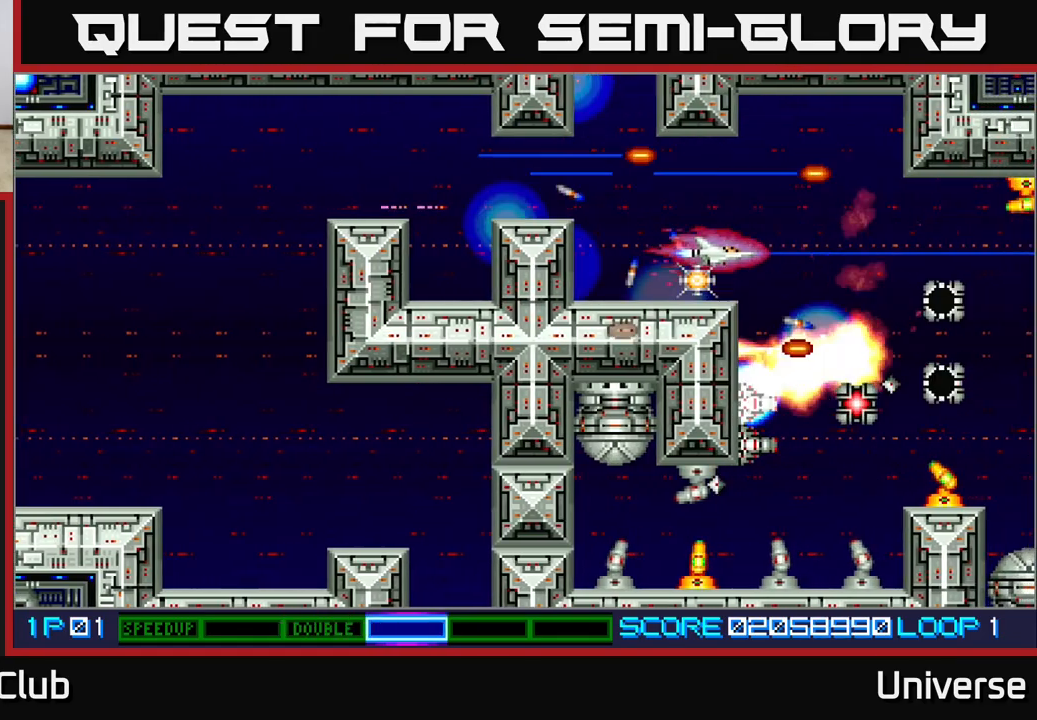
{"dt_ms": 500, "buttons": ["A"], "left_stick": "center"}
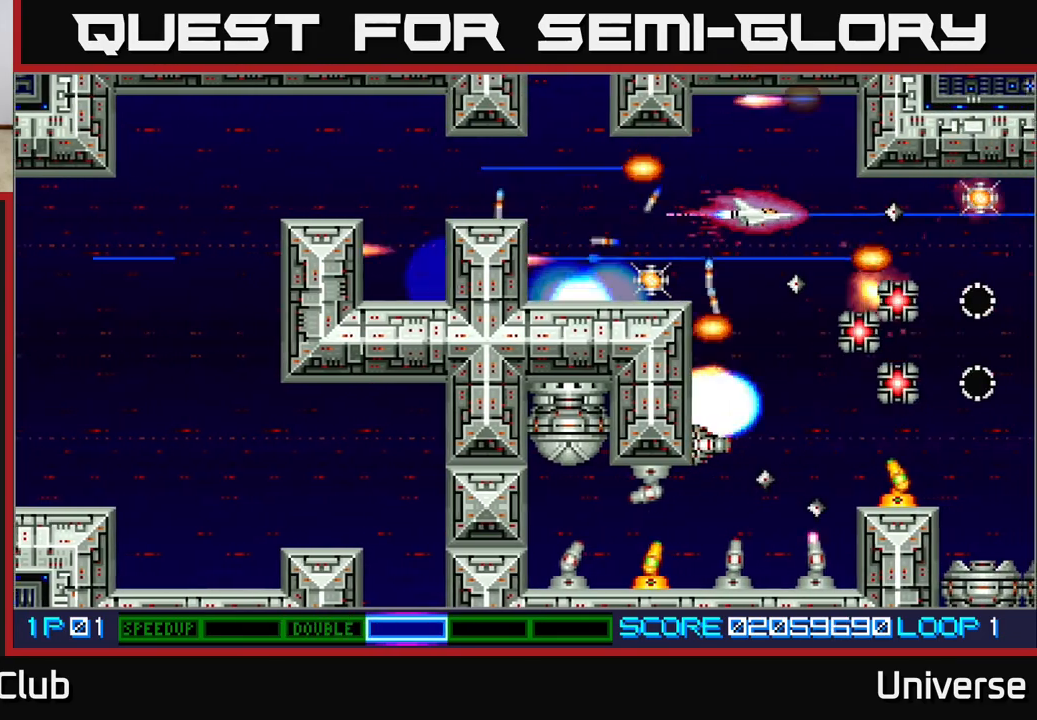
{"dt_ms": 1000, "buttons": ["A", "R1", "DPAD_DOWN", "DPAD_RIGHT"], "left_stick": "center"}
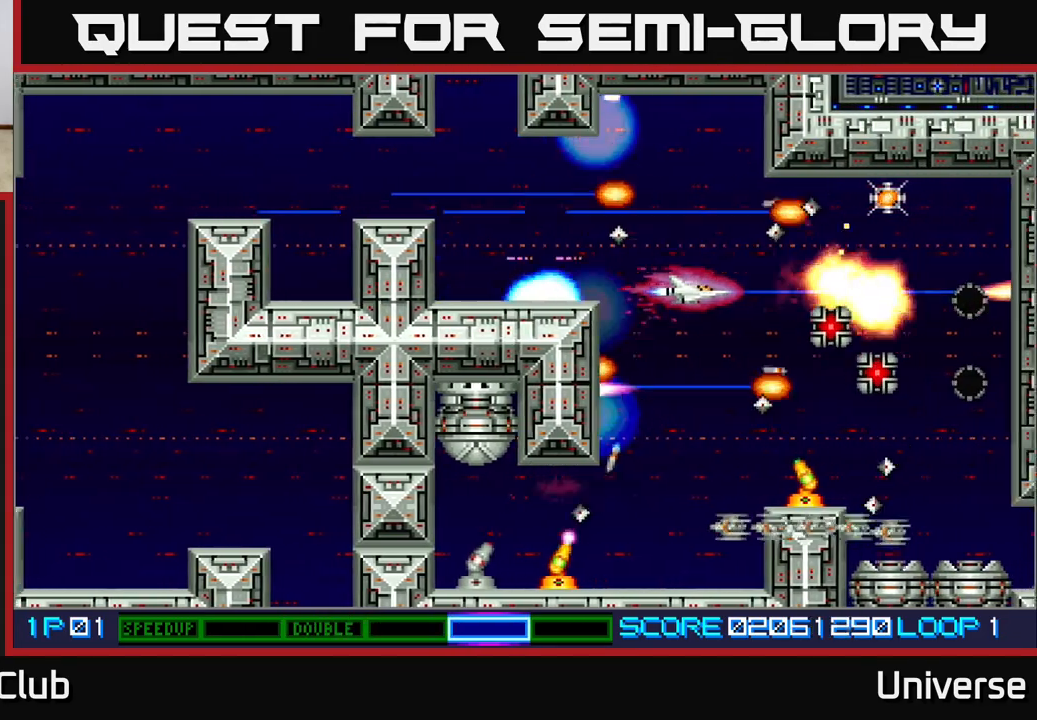
{"dt_ms": 500, "buttons": ["A", "R1", "DPAD_DOWN"], "left_stick": "center", "events": [[17, "DPAD_RIGHT", "up"], [200, "DPAD_LEFT", "down"], [267, "DPAD_LEFT", "up"], [367, "DPAD_DOWN", "up"], [467, "DPAD_DOWN", "down"]]}